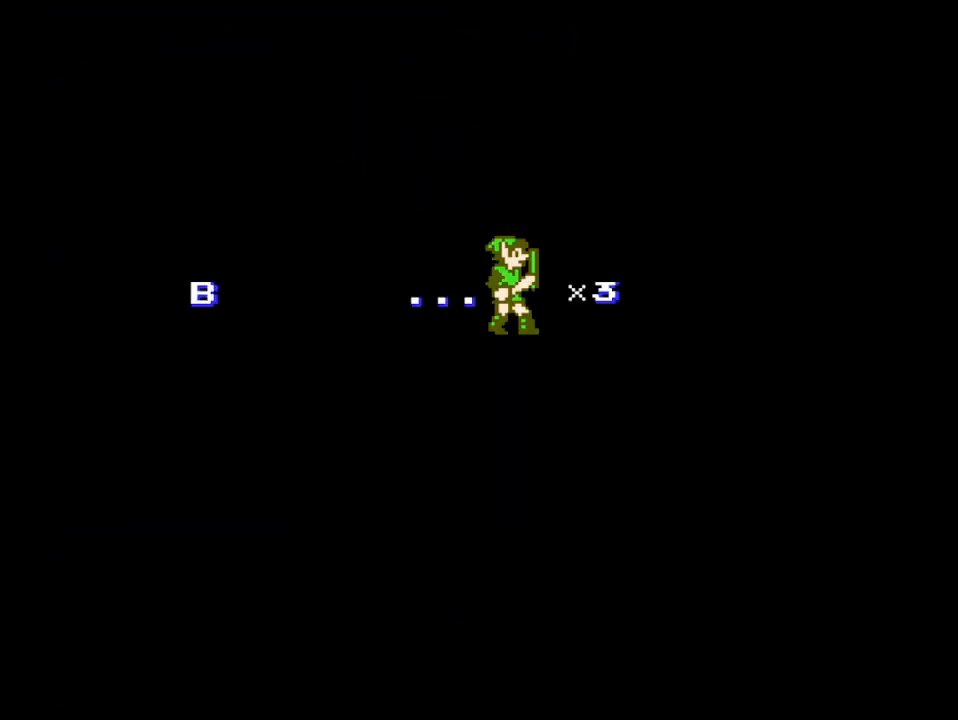
Gameplay with a controller (Nintendo layout); each line is a JSON object with the inputs held at the frame after it. "events" lists button and stick changes between this image and that frame as [ms after this image, input, new state], when the widget could be followed in between. Not read: L3 R3.
{"buttons": ["DPAD_LEFT"], "events": [[67, "START", "up"], [433, "DPAD_LEFT", "down"]]}
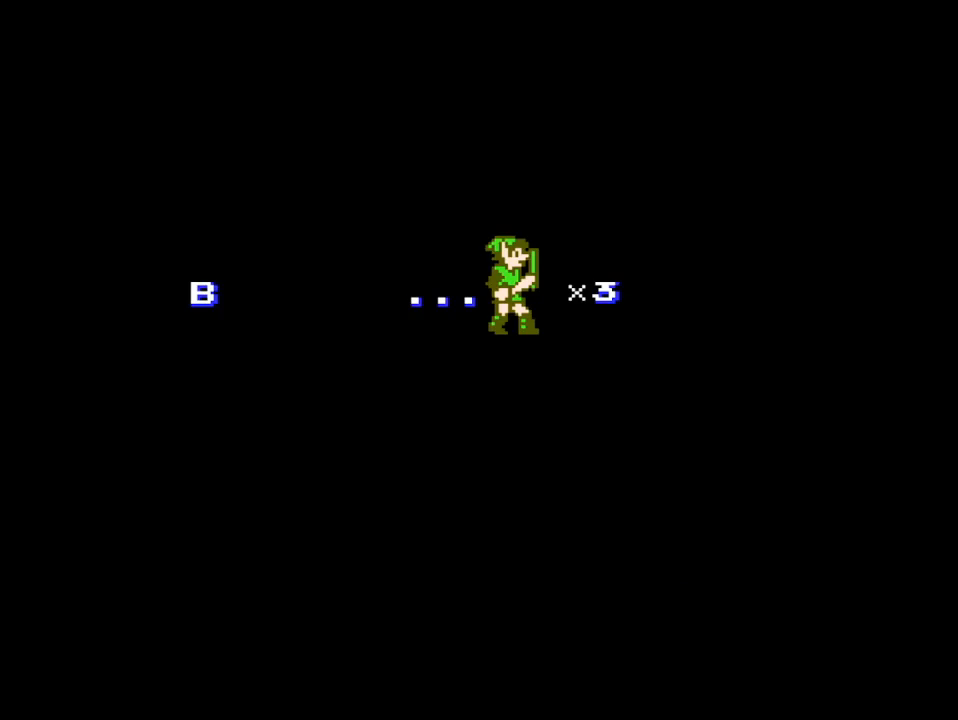
{"buttons": ["DPAD_LEFT"], "events": []}
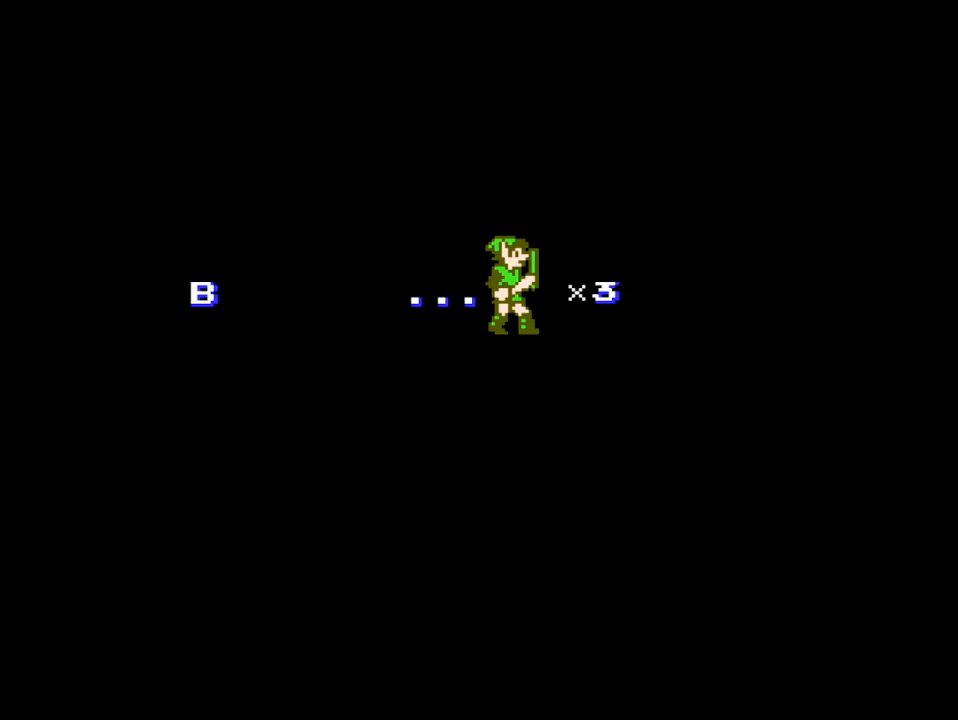
{"buttons": ["DPAD_LEFT"], "events": []}
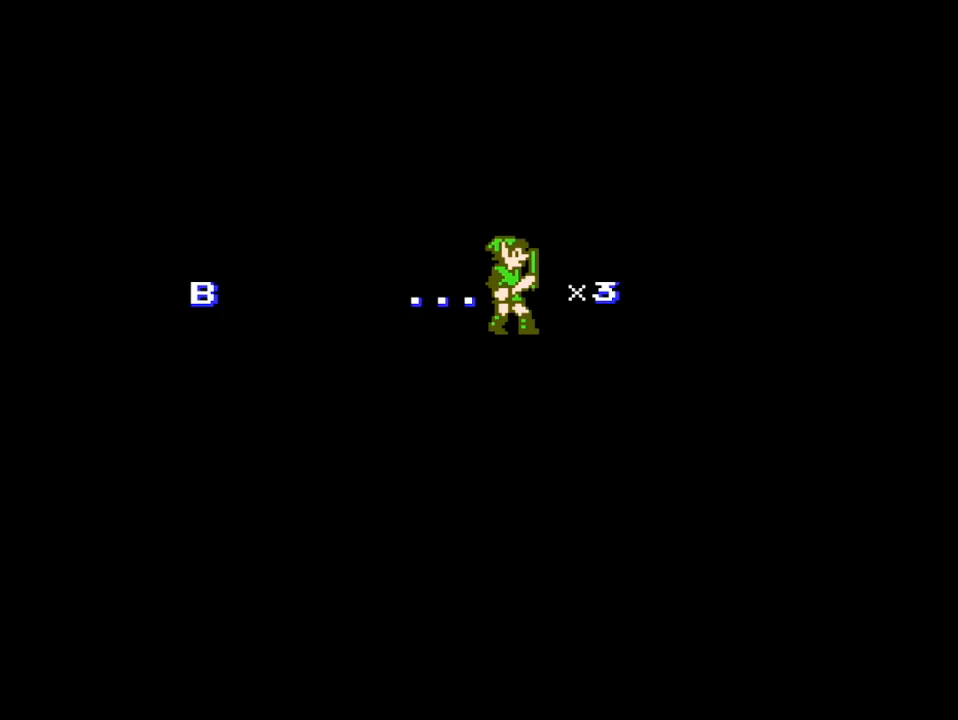
{"buttons": ["DPAD_LEFT"], "events": []}
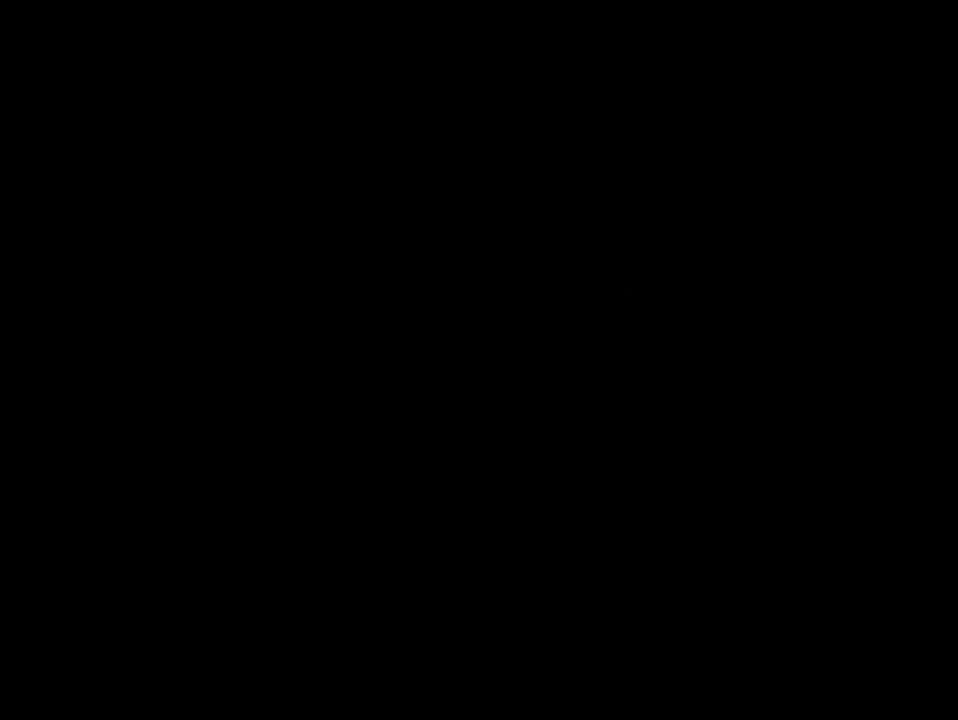
{"buttons": ["DPAD_LEFT"], "events": []}
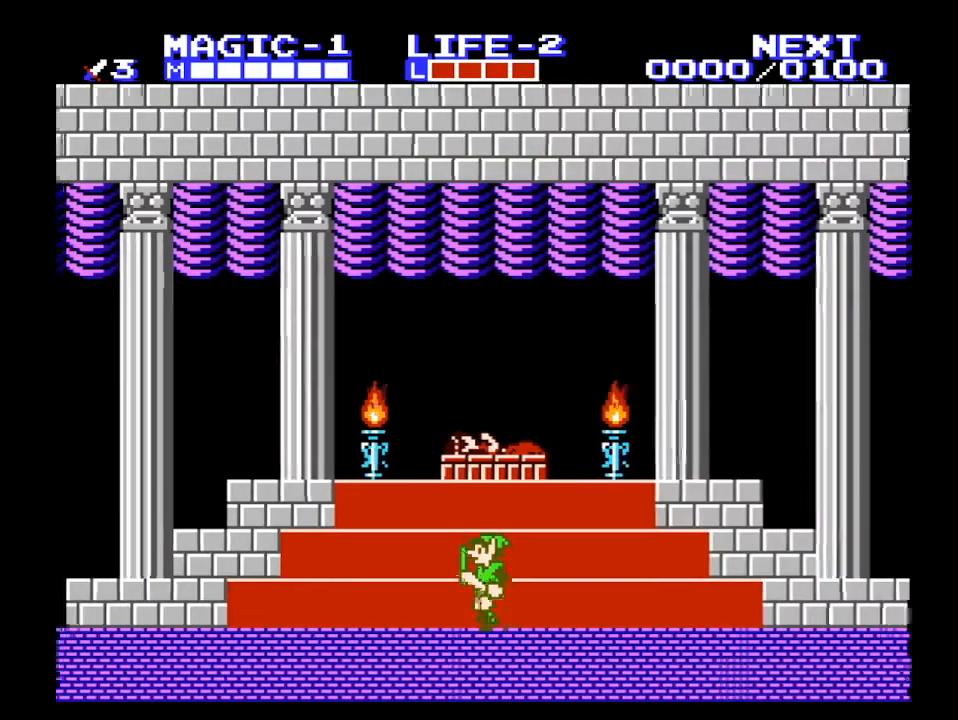
{"buttons": ["DPAD_LEFT"], "events": []}
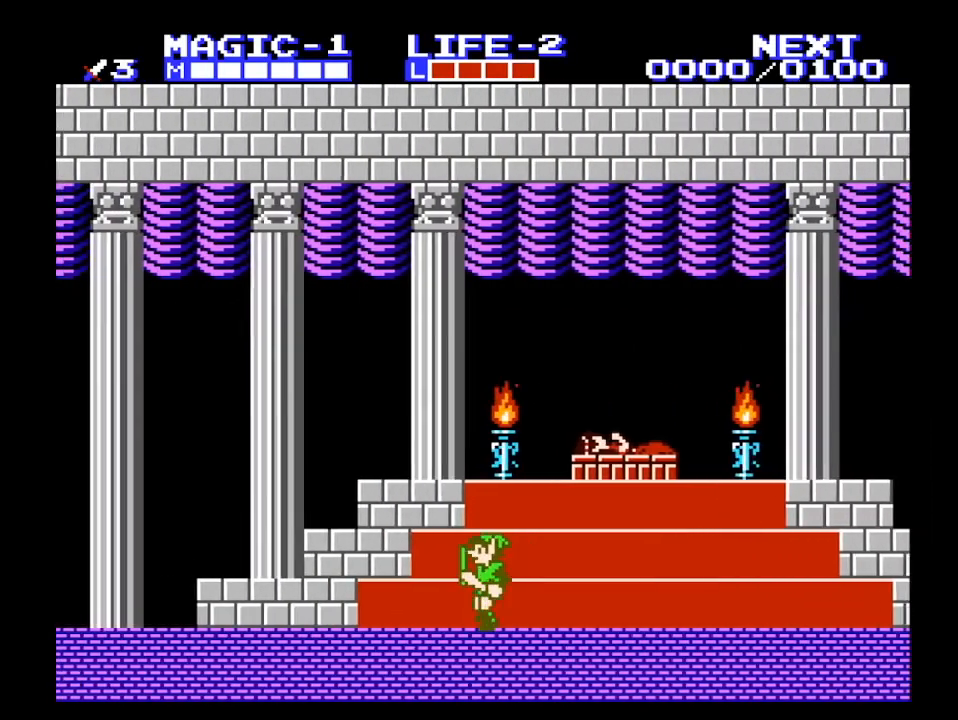
{"buttons": ["DPAD_LEFT"], "events": []}
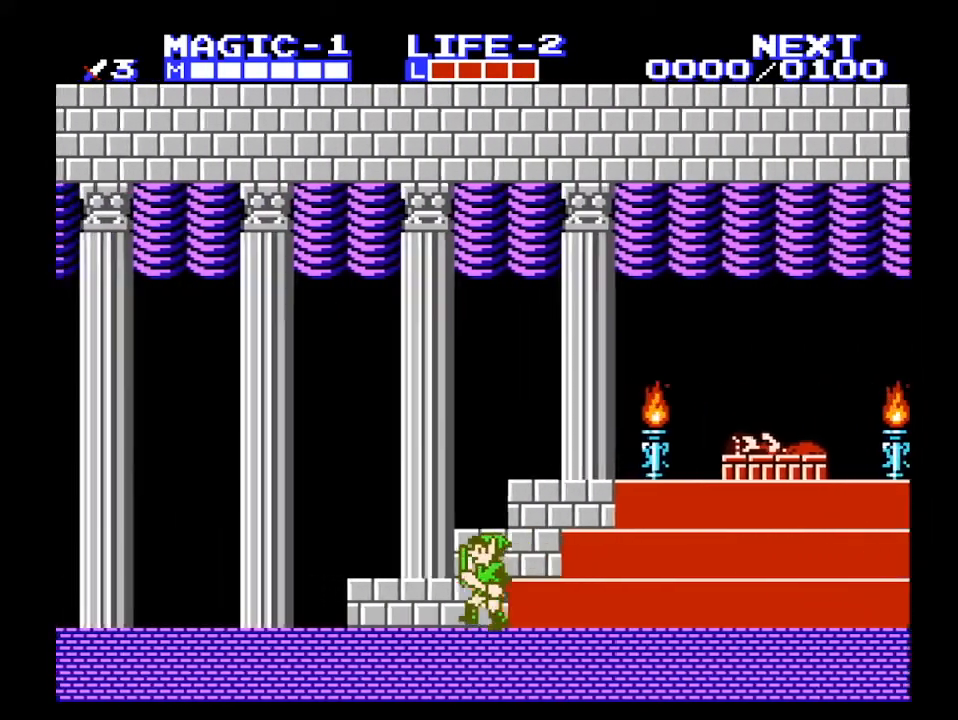
{"buttons": ["DPAD_LEFT"], "events": []}
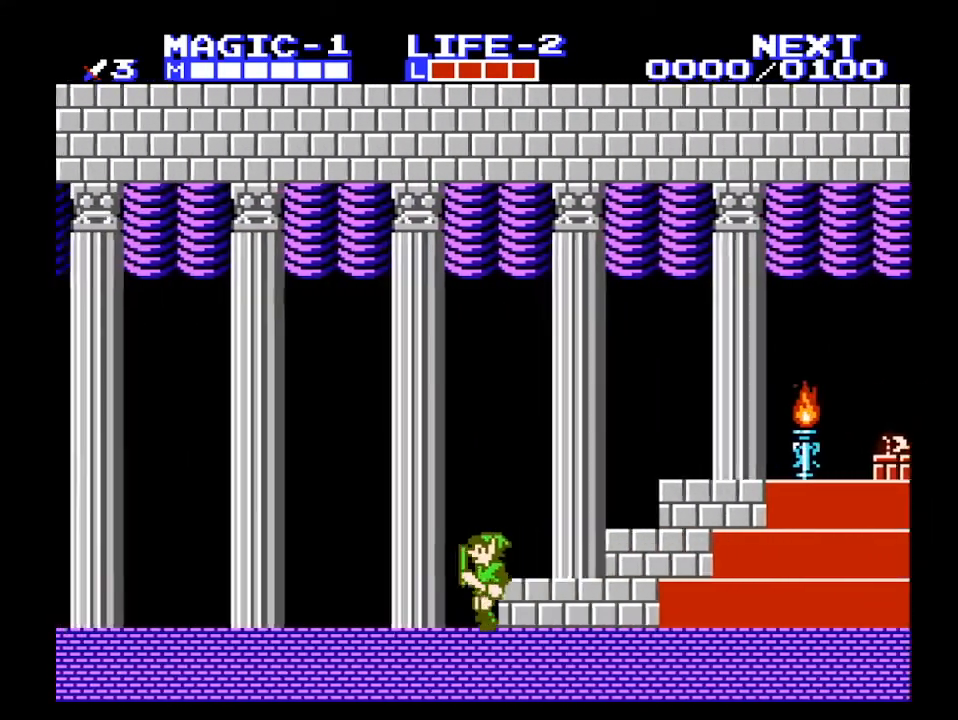
{"buttons": ["DPAD_LEFT"], "events": []}
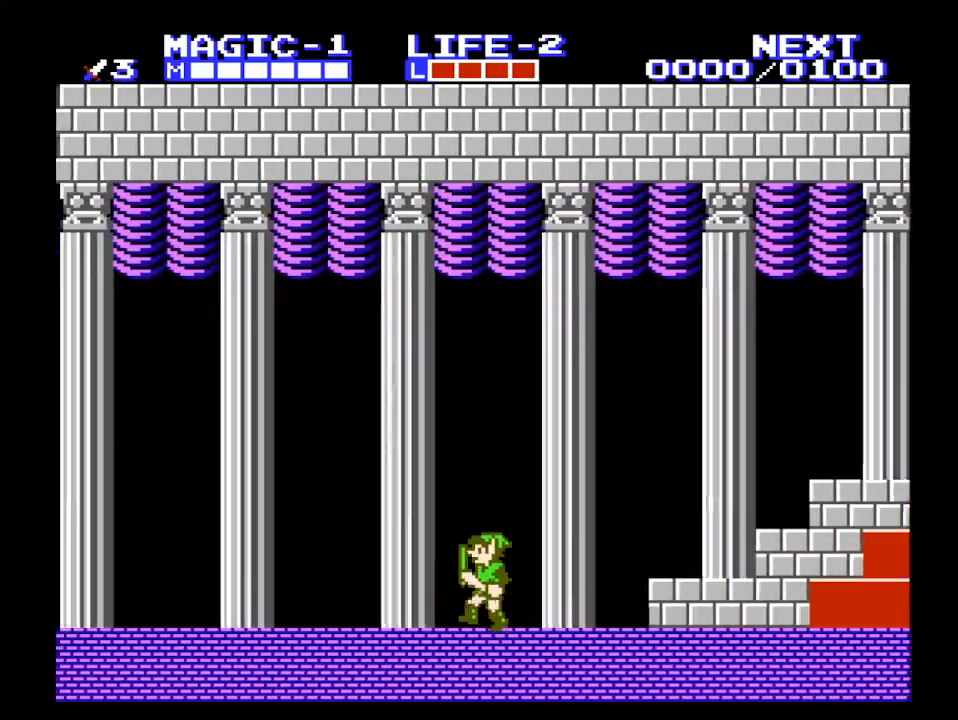
{"buttons": ["DPAD_LEFT"], "events": [[200, "A", "down"], [467, "A", "up"]]}
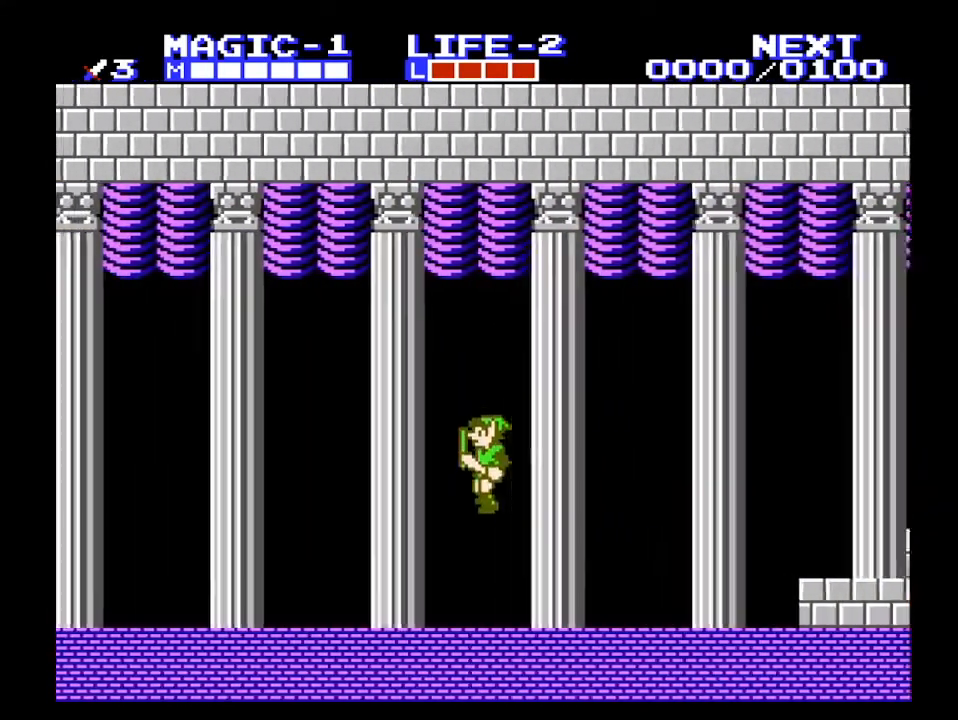
{"buttons": ["A", "DPAD_LEFT"], "events": [[133, "B", "down"], [300, "B", "up"], [500, "A", "down"]]}
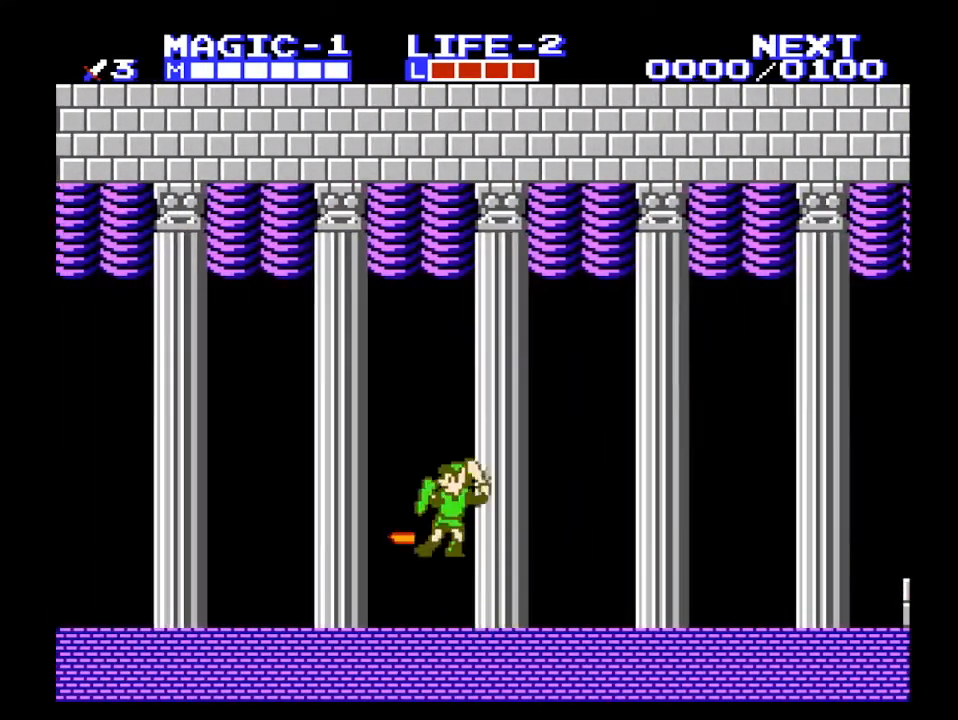
{"buttons": ["B", "DPAD_LEFT"], "events": [[133, "B", "down"], [233, "B", "up"], [500, "A", "up"], [500, "B", "down"]]}
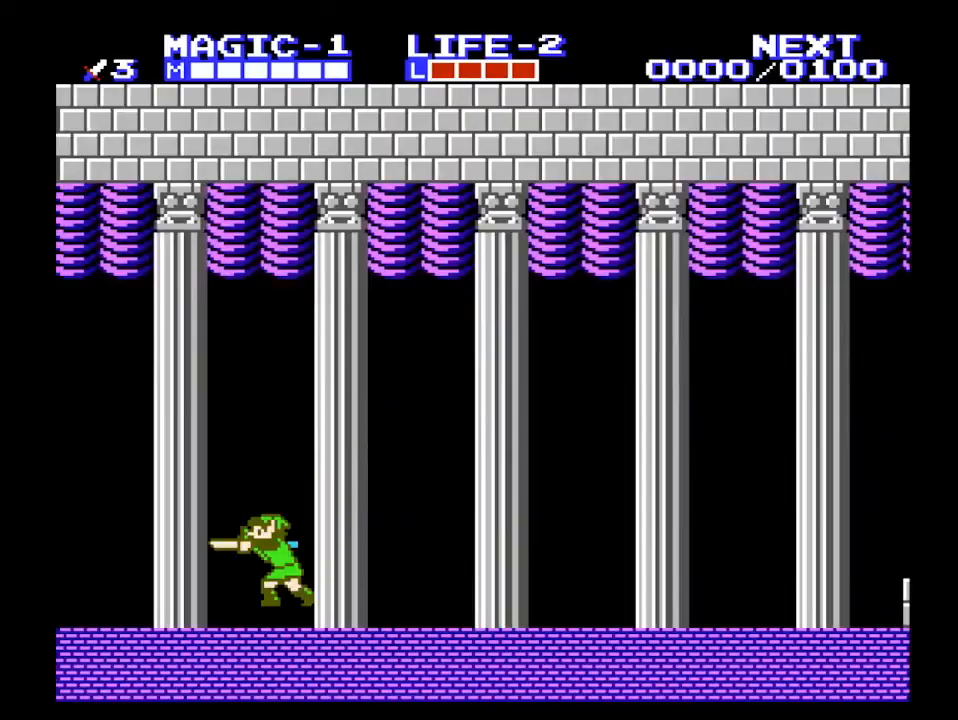
{"buttons": ["DPAD_LEFT"], "events": [[100, "B", "up"]]}
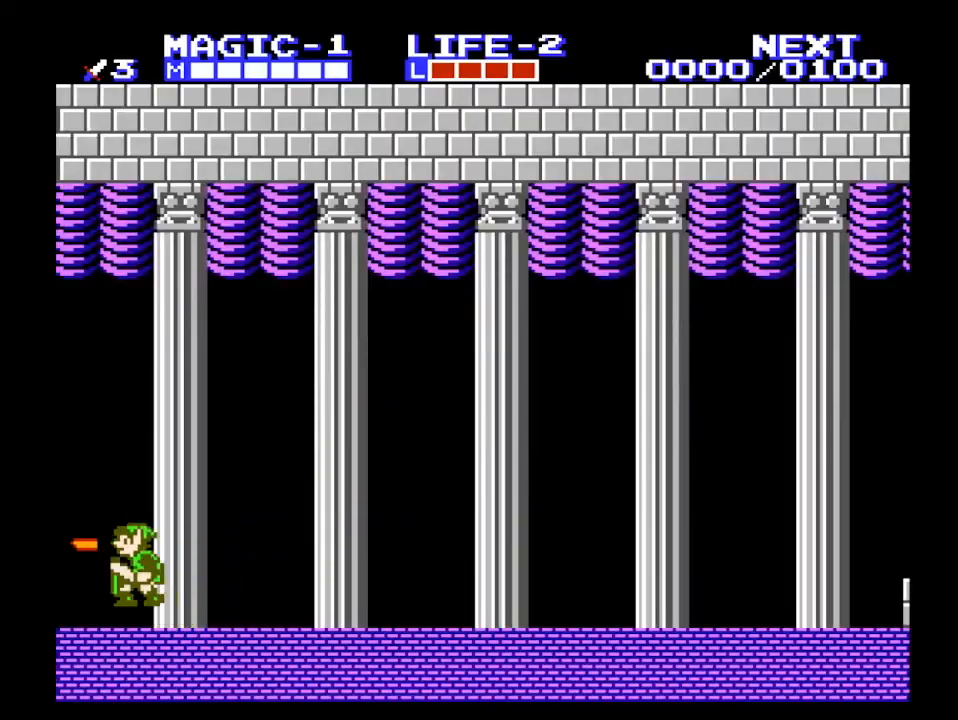
{"buttons": [], "events": [[133, "A", "down"], [200, "DPAD_LEFT", "up"], [267, "A", "up"]]}
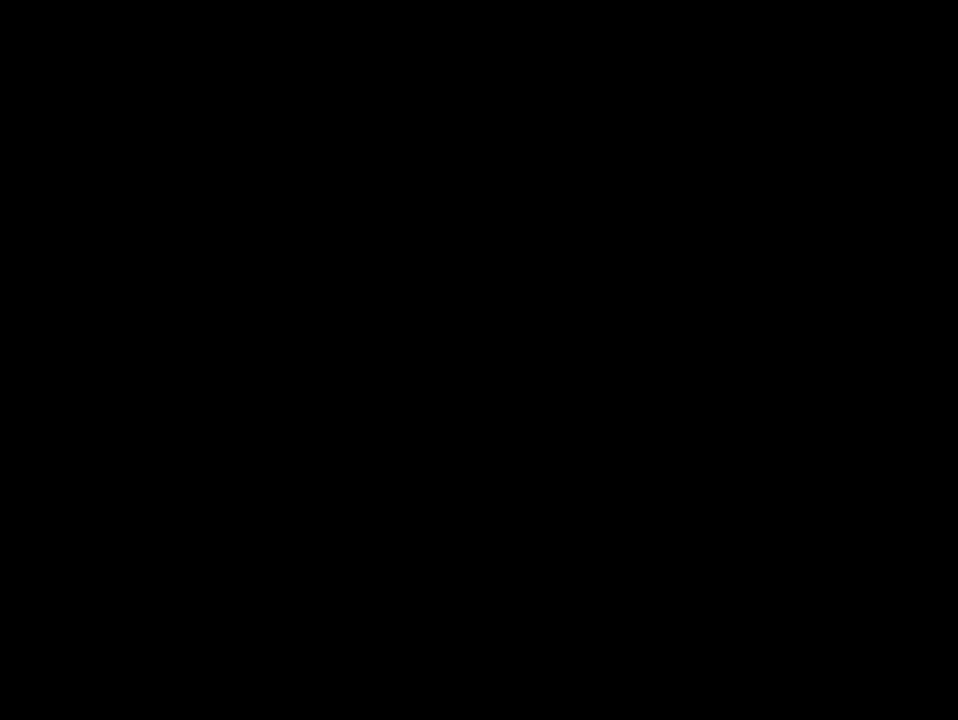
{"buttons": ["DPAD_RIGHT"], "events": [[233, "DPAD_RIGHT", "down"]]}
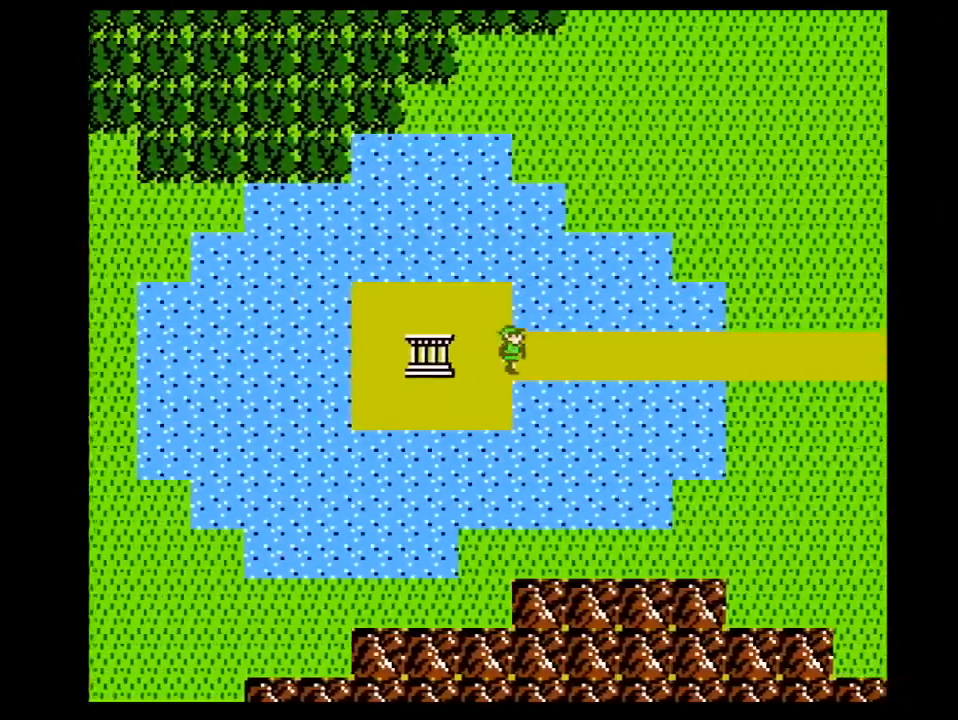
{"buttons": ["DPAD_RIGHT"], "events": []}
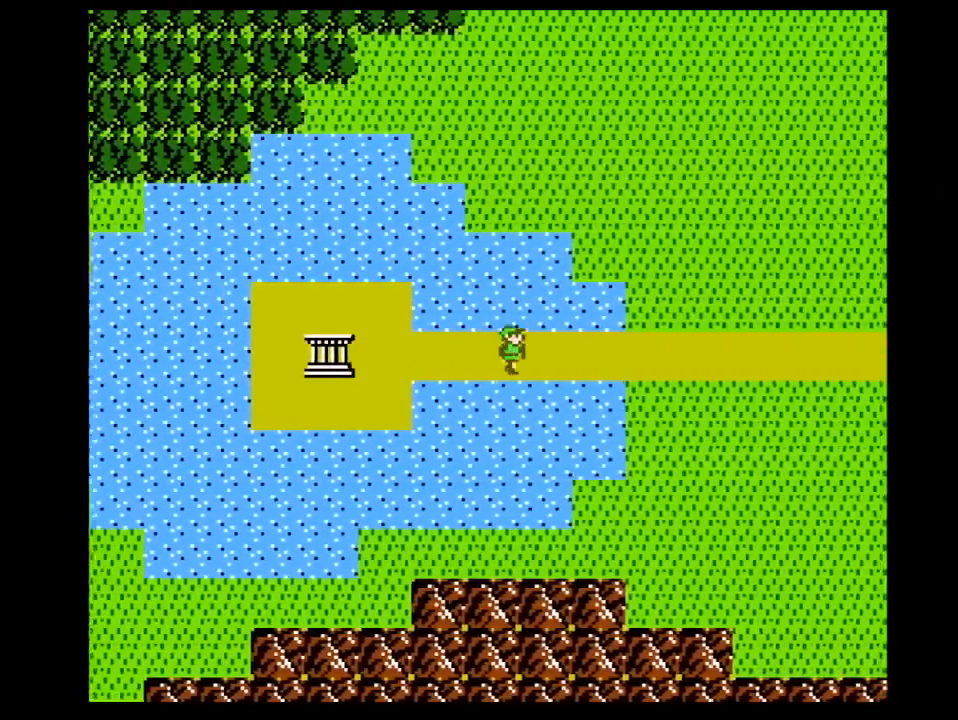
{"buttons": ["DPAD_RIGHT"], "events": []}
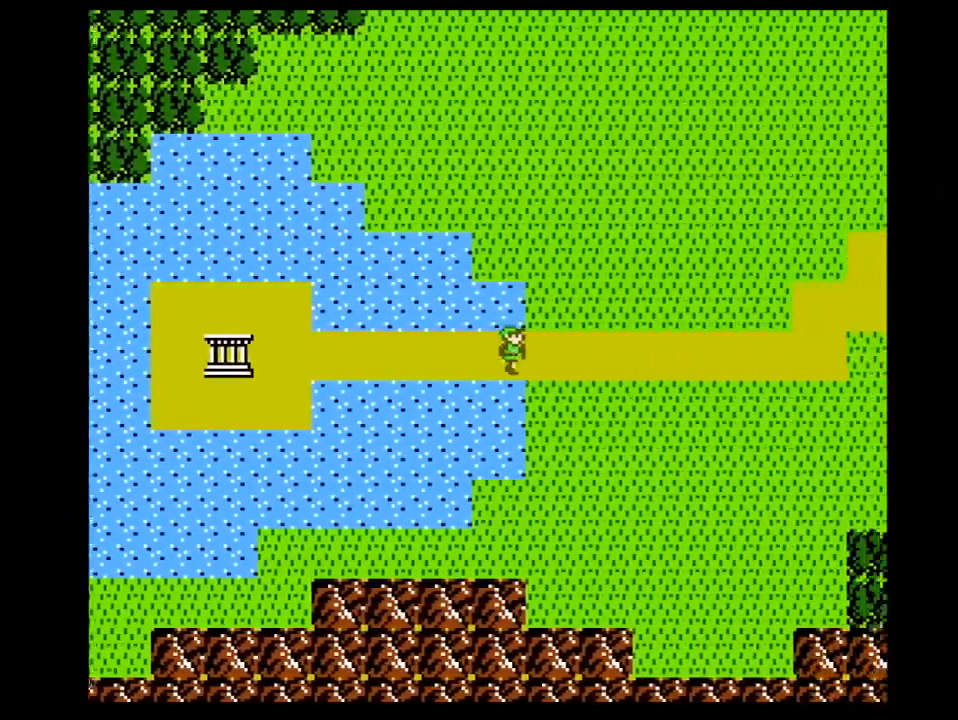
{"buttons": ["DPAD_RIGHT"], "events": []}
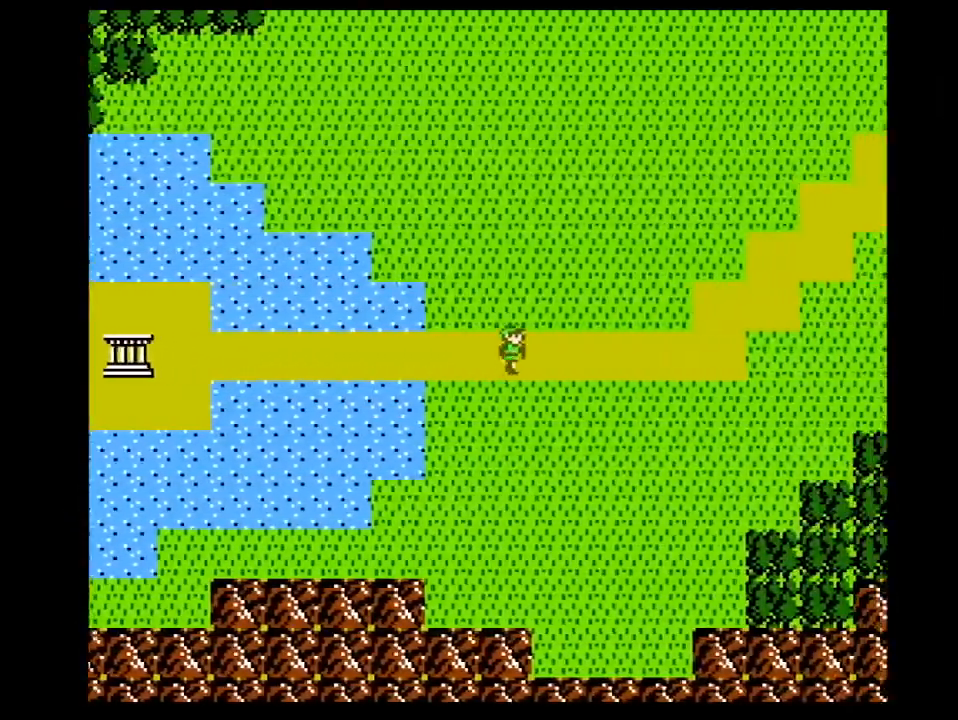
{"buttons": ["DPAD_RIGHT"], "events": []}
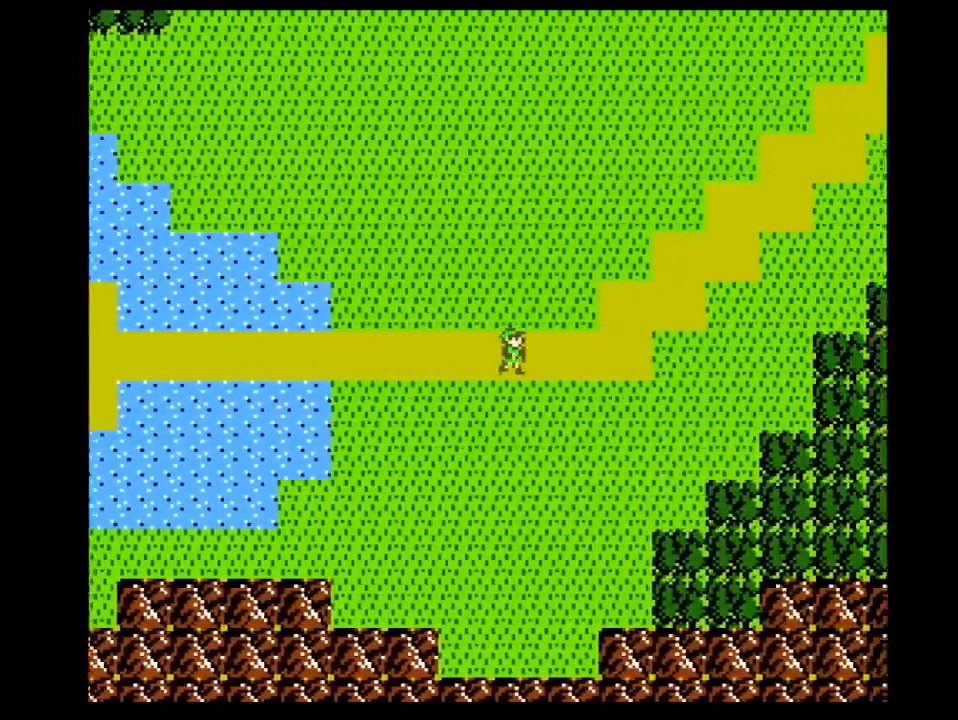
{"buttons": ["DPAD_RIGHT"], "events": []}
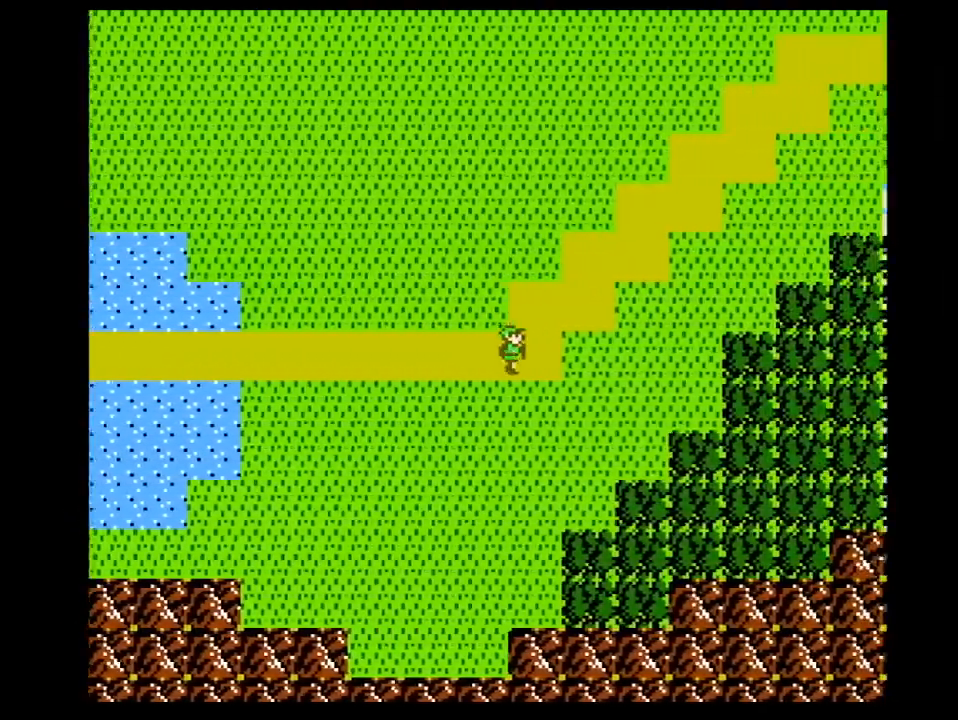
{"buttons": ["DPAD_RIGHT"], "events": []}
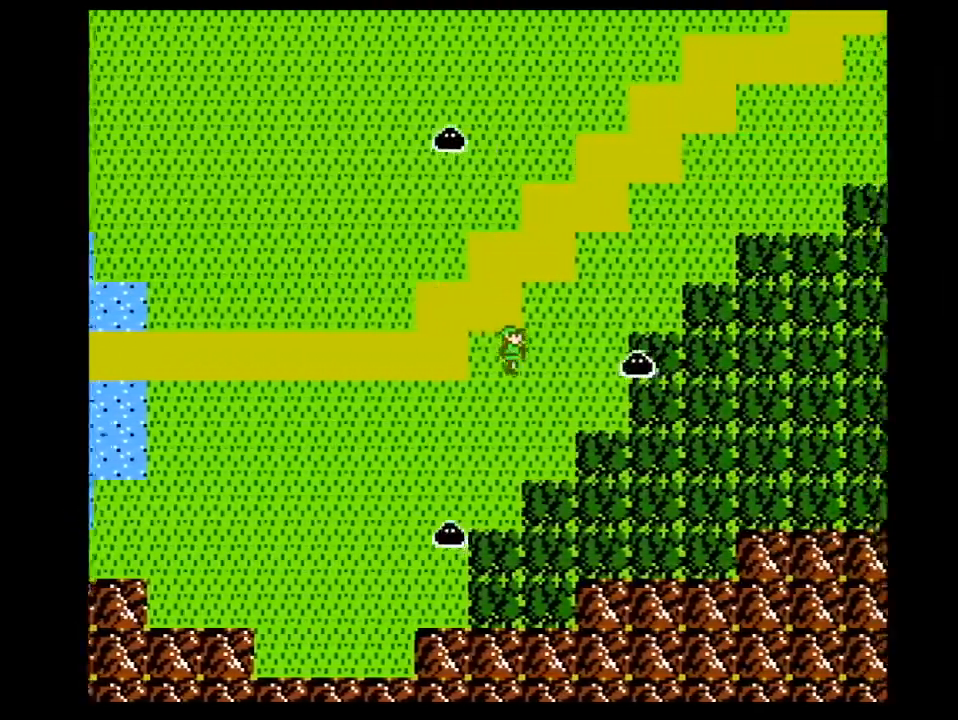
{"buttons": ["DPAD_RIGHT"], "events": []}
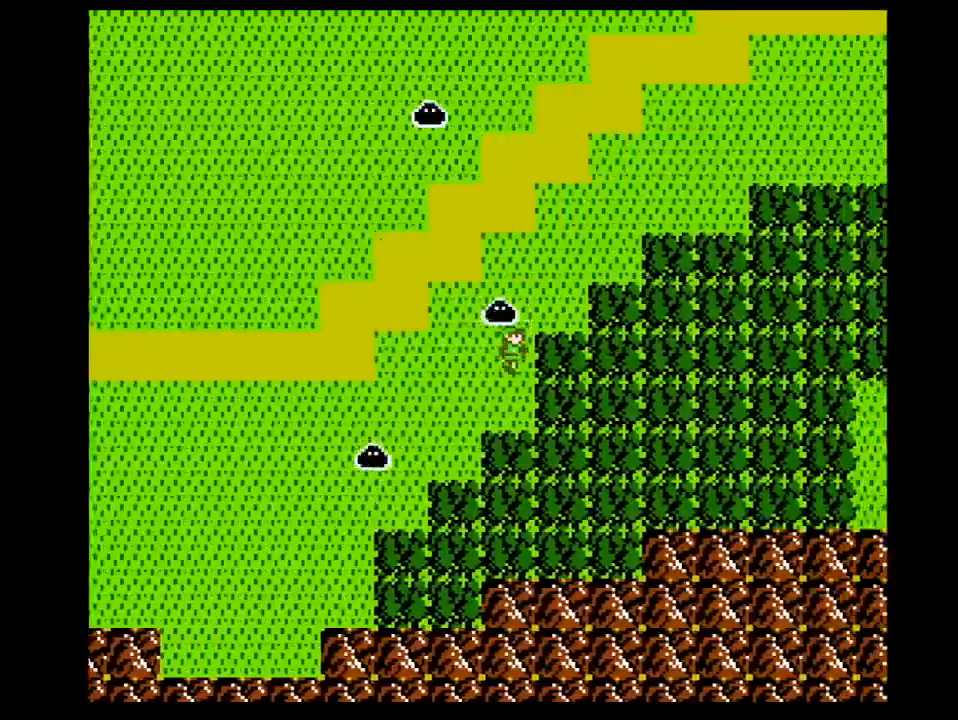
{"buttons": ["DPAD_RIGHT"], "events": []}
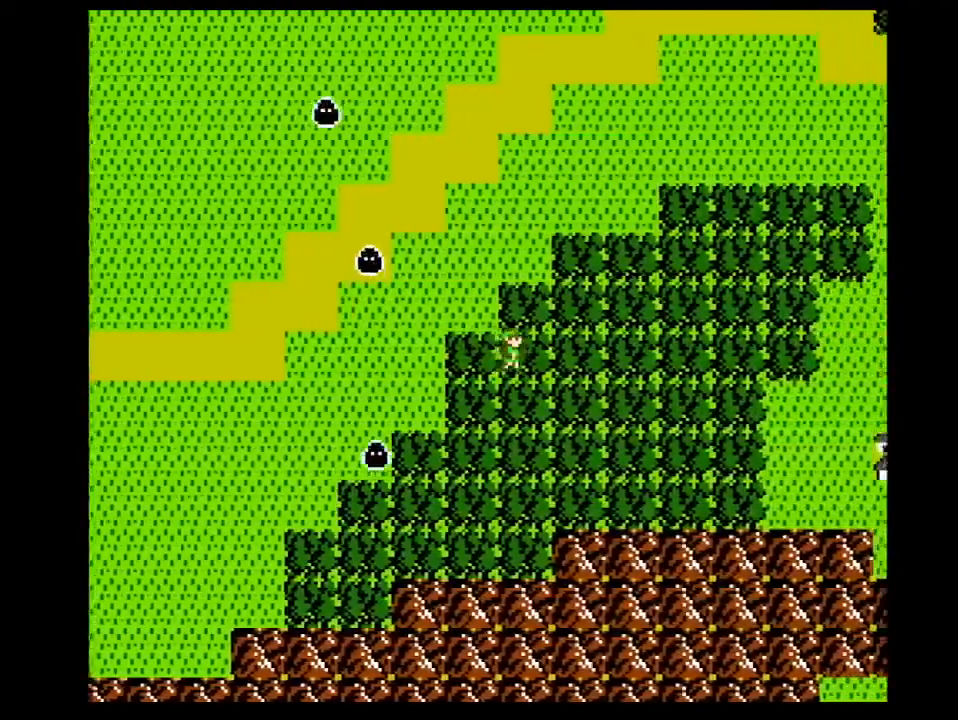
{"buttons": ["A", "DPAD_RIGHT"], "events": [[267, "A", "down"], [367, "A", "up"], [400, "A", "down"], [467, "A", "up"], [500, "A", "down"]]}
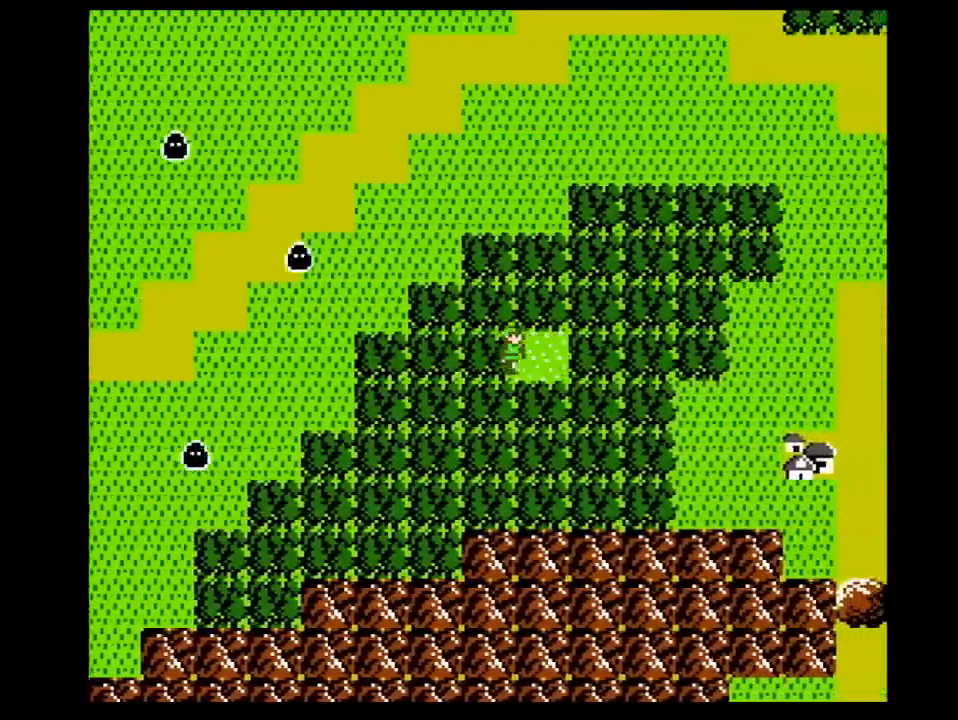
{"buttons": ["A", "DPAD_RIGHT"], "events": [[67, "A", "up"], [133, "A", "down"], [200, "A", "up"], [233, "A", "down"], [367, "A", "up"], [400, "A", "down"], [433, "A", "up"], [500, "A", "down"]]}
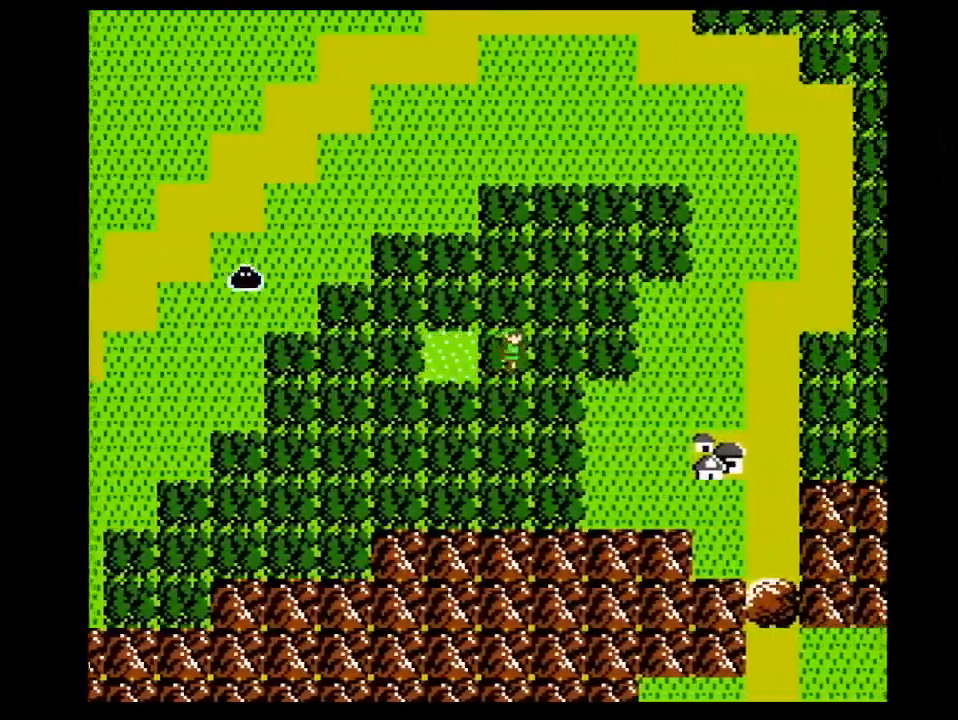
{"buttons": ["DPAD_RIGHT"], "events": [[100, "A", "up"], [133, "A", "down"], [233, "A", "up"], [267, "A", "down"], [333, "A", "up"], [400, "A", "down"], [467, "A", "up"]]}
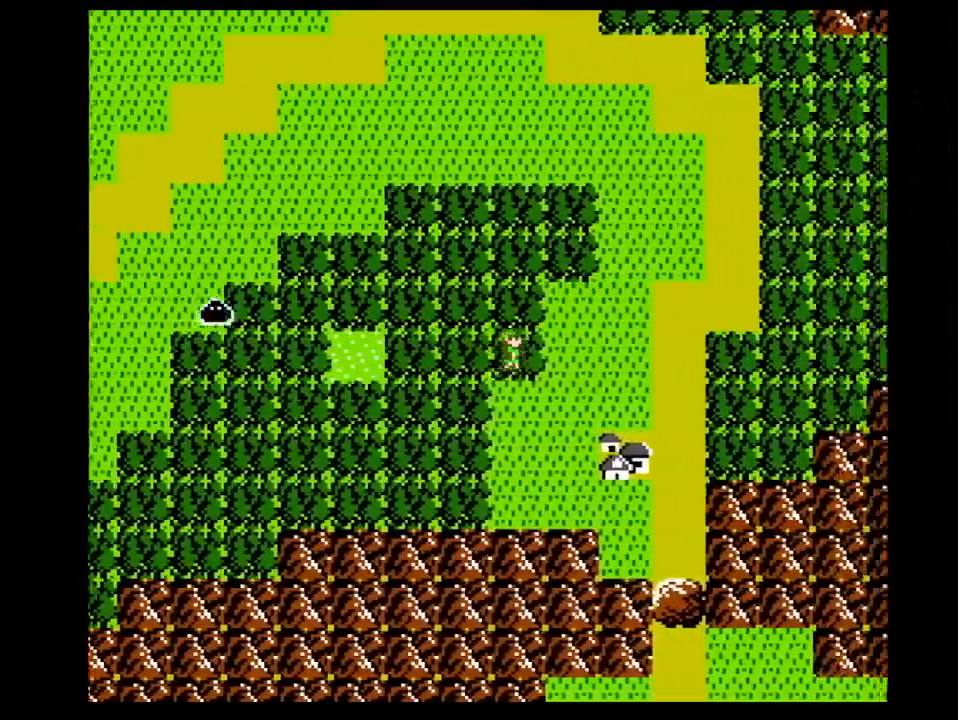
{"buttons": ["A", "DPAD_RIGHT"], "events": [[33, "A", "down"], [133, "A", "up"], [200, "A", "down"], [233, "A", "up"], [300, "A", "down"], [367, "A", "up"], [400, "A", "down"]]}
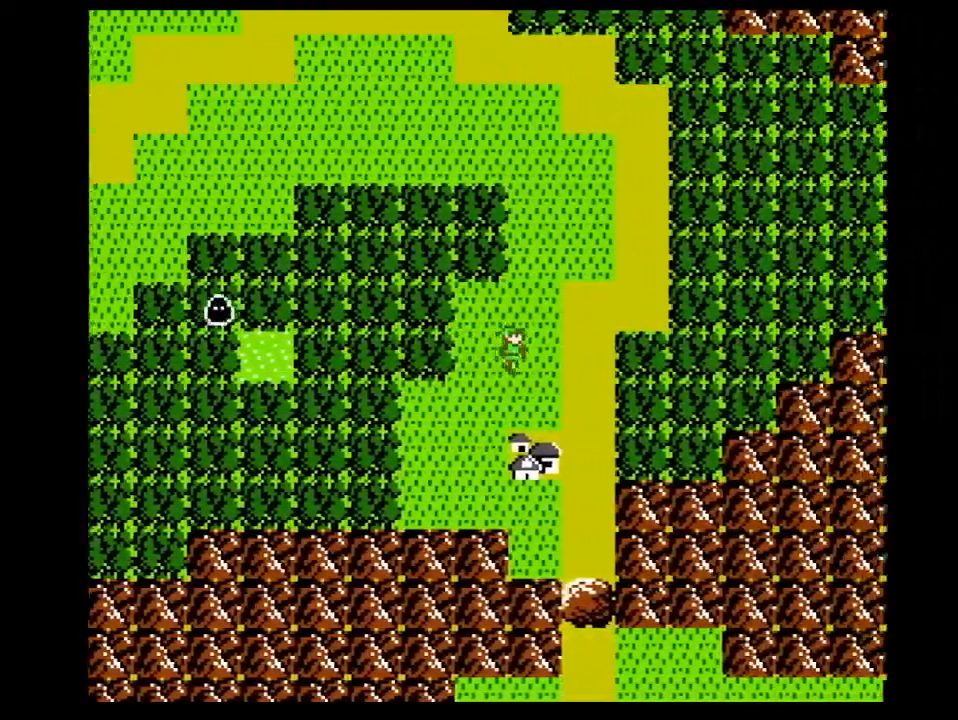
{"buttons": ["DPAD_DOWN"], "events": [[33, "A", "up"], [67, "A", "down"], [133, "A", "up"], [367, "DPAD_DOWN", "down"], [367, "DPAD_RIGHT", "up"]]}
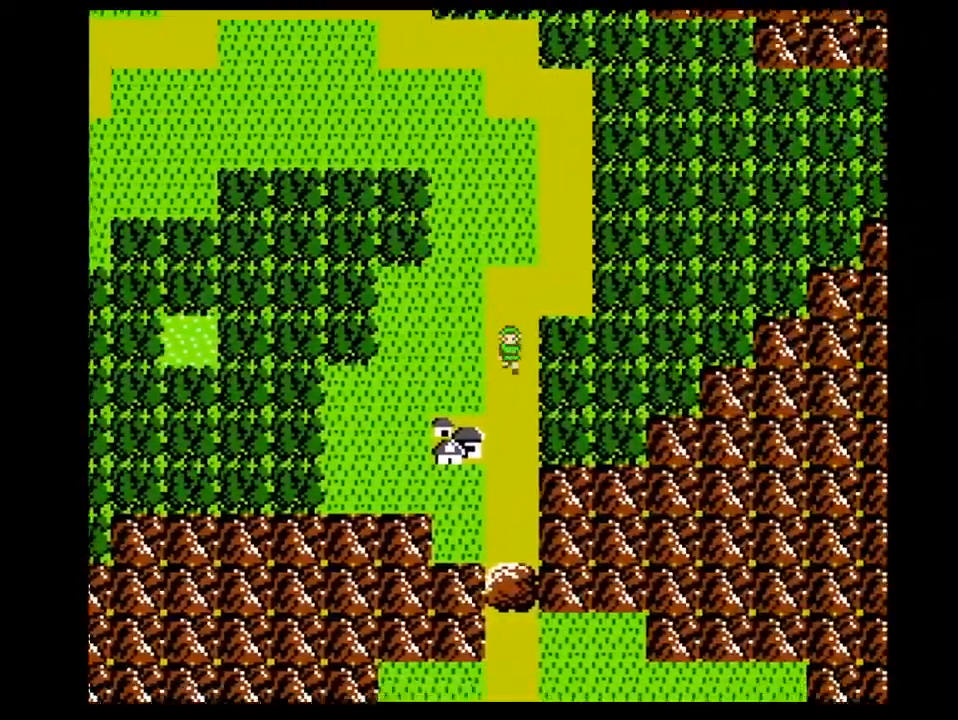
{"buttons": ["DPAD_DOWN"], "events": []}
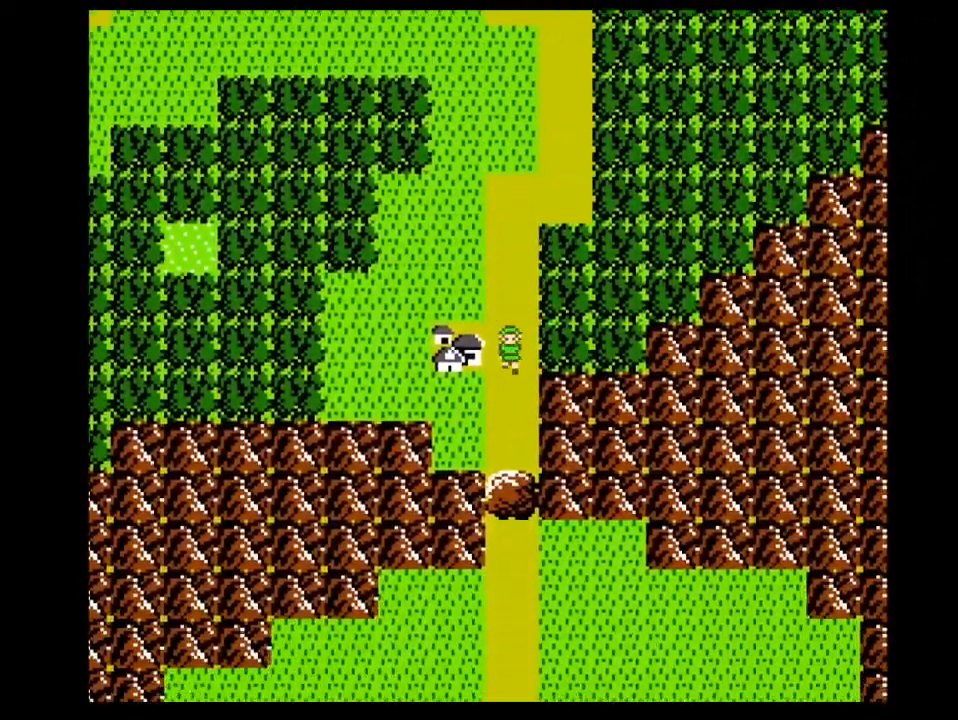
{"buttons": ["DPAD_DOWN"], "events": []}